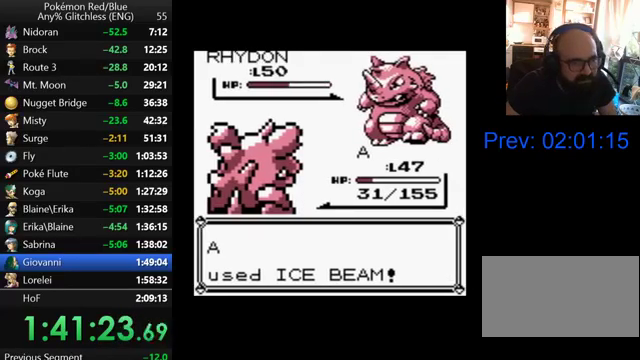
Gameplay with a controller (Nintendo layout); each line is a JSON object with the inputs held at the frame after it. "events" lists button and stick changes between this image and that frame as [ms after this image, input, new state], when the widget could be followed in between. Not read: L3 R3.
{"buttons": ["A"], "events": []}
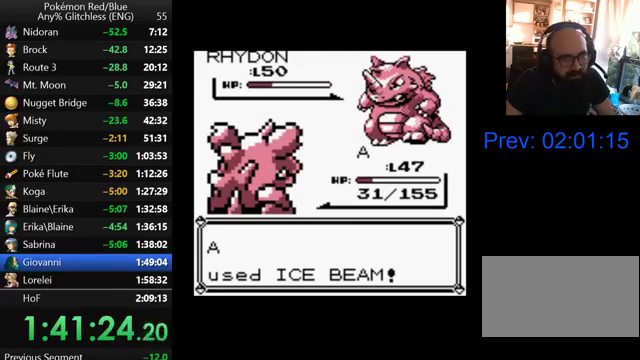
{"buttons": [], "events": [[500, "A", "up"]]}
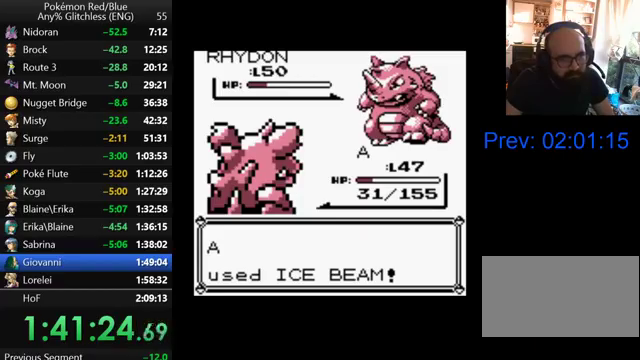
{"buttons": ["B"], "events": [[167, "A", "down"], [267, "A", "up"], [467, "B", "down"]]}
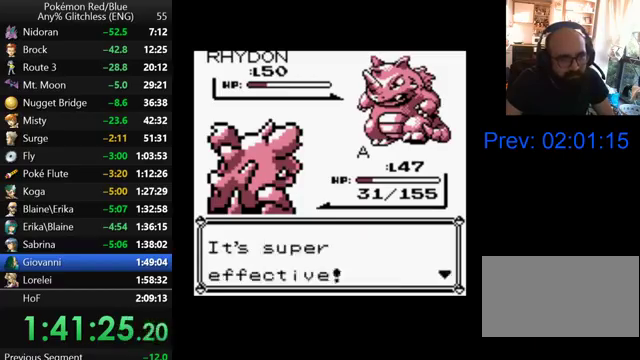
{"buttons": ["B"], "events": [[67, "B", "up"], [133, "B", "down"], [267, "B", "up"], [333, "B", "down"], [400, "B", "up"], [500, "B", "down"]]}
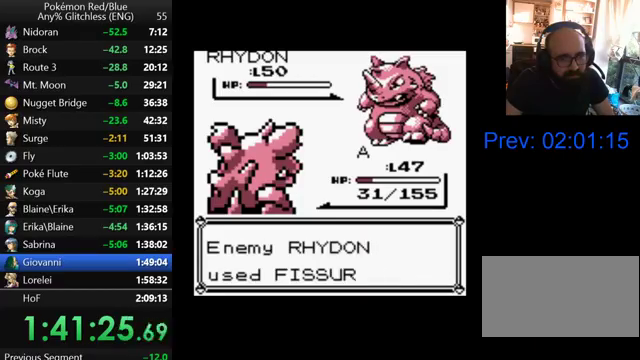
{"buttons": ["B"], "events": [[67, "B", "up"], [167, "B", "down"], [267, "B", "up"], [333, "B", "down"], [400, "B", "up"], [500, "B", "down"]]}
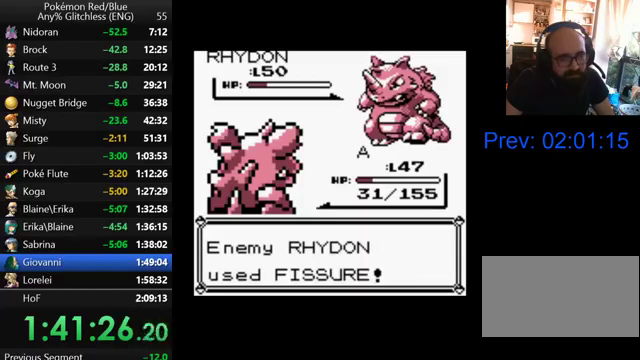
{"buttons": [], "events": [[300, "B", "up"], [400, "B", "down"], [467, "B", "up"]]}
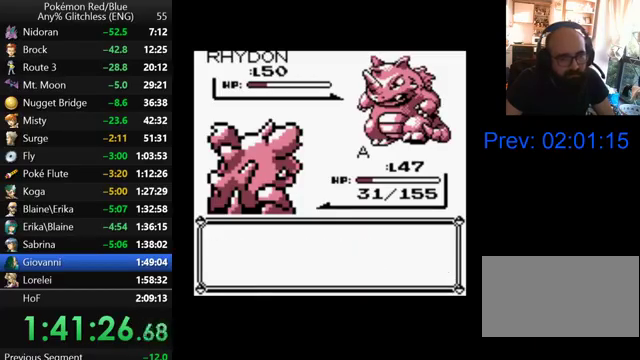
{"buttons": [], "events": [[67, "B", "down"], [167, "B", "up"], [233, "A", "down"], [333, "A", "up"], [400, "A", "down"], [467, "A", "up"]]}
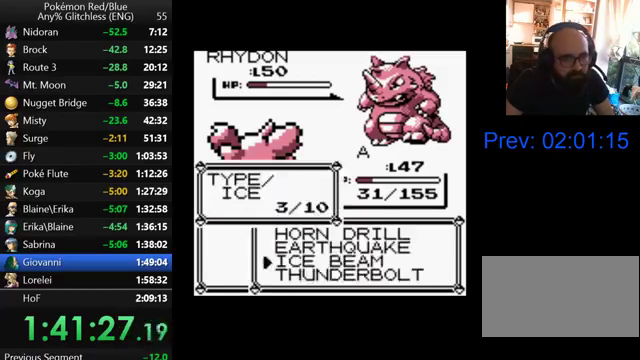
{"buttons": ["B"], "events": [[33, "A", "down"], [133, "A", "up"], [267, "B", "down"], [400, "B", "up"], [467, "B", "down"]]}
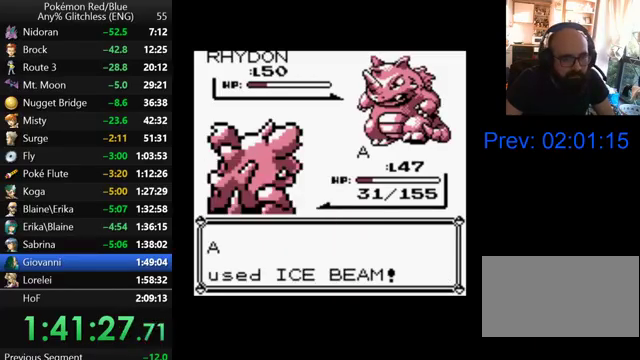
{"buttons": ["B"], "events": [[67, "B", "up"], [300, "B", "down"], [367, "B", "up"], [467, "B", "down"]]}
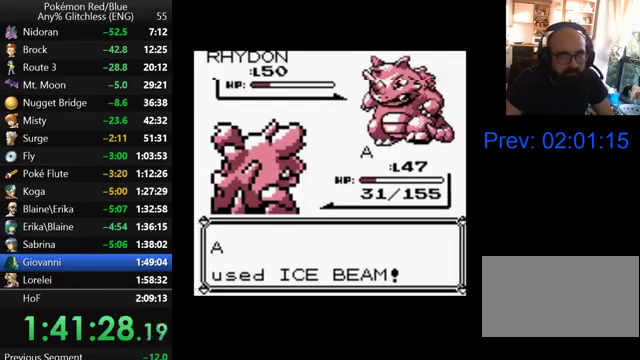
{"buttons": [], "events": [[33, "B", "up"], [267, "B", "down"], [400, "B", "up"]]}
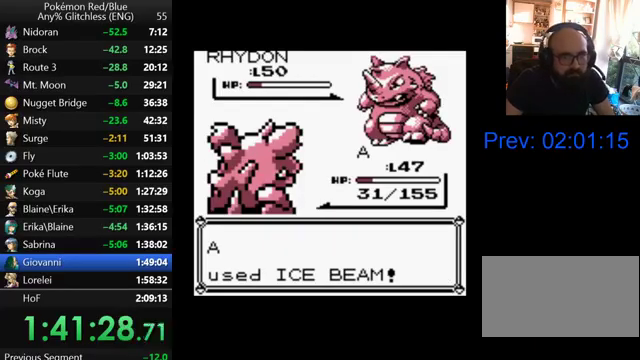
{"buttons": ["B"], "events": [[167, "B", "down"], [267, "B", "up"], [467, "B", "down"]]}
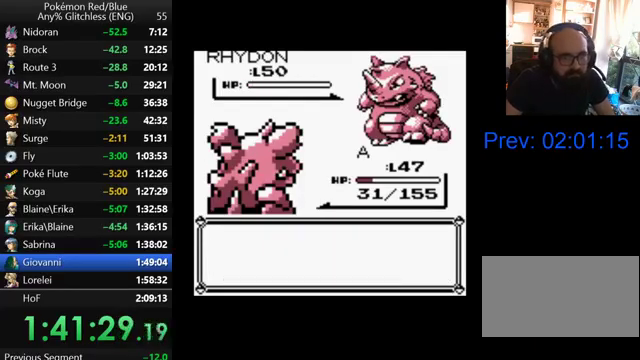
{"buttons": [], "events": [[167, "B", "up"], [267, "B", "down"], [467, "B", "up"]]}
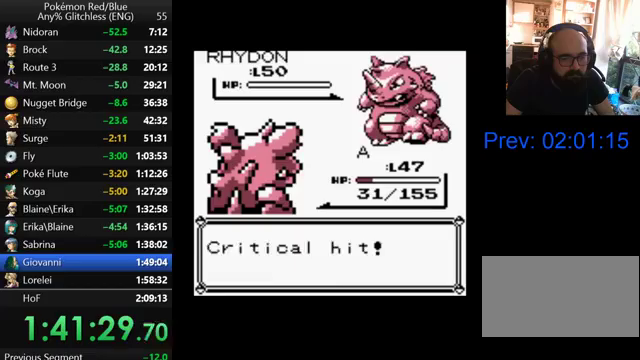
{"buttons": [], "events": [[67, "B", "down"], [133, "B", "up"], [233, "B", "down"], [300, "B", "up"], [400, "B", "down"], [467, "B", "up"]]}
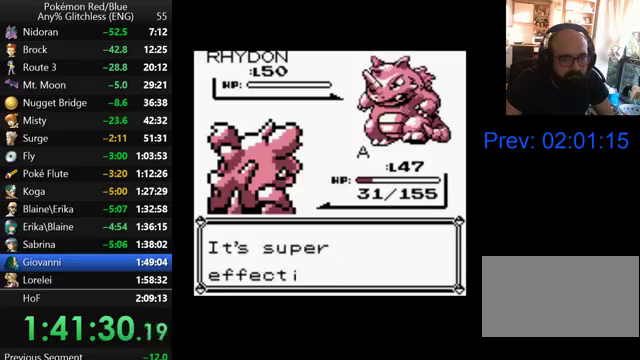
{"buttons": [], "events": [[67, "B", "down"], [133, "B", "up"], [367, "B", "down"], [433, "B", "up"]]}
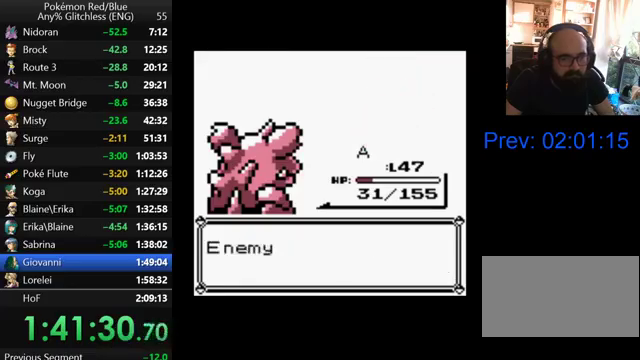
{"buttons": ["B"], "events": [[200, "B", "down"], [267, "B", "up"], [333, "B", "down"], [400, "B", "up"], [500, "B", "down"]]}
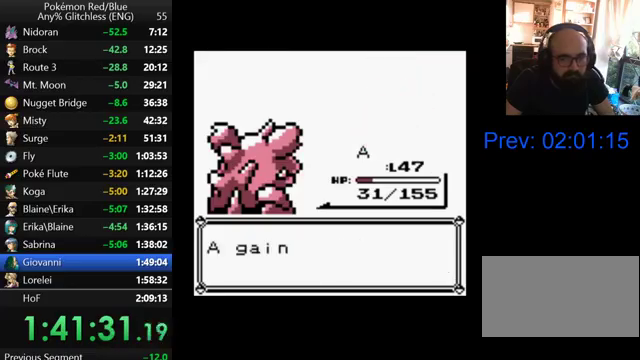
{"buttons": ["B"], "events": [[67, "B", "up"], [300, "B", "down"], [367, "B", "up"], [467, "B", "down"]]}
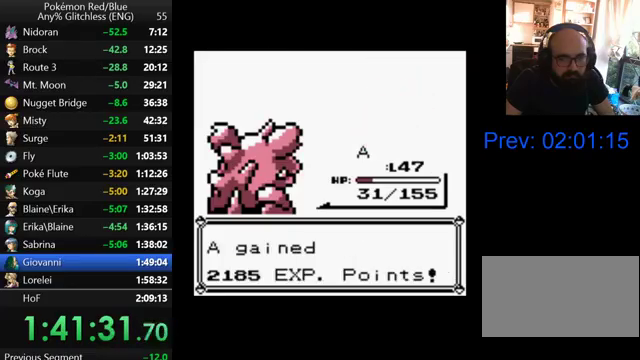
{"buttons": [], "events": [[33, "B", "up"], [100, "B", "down"], [167, "B", "up"], [400, "B", "down"], [467, "B", "up"]]}
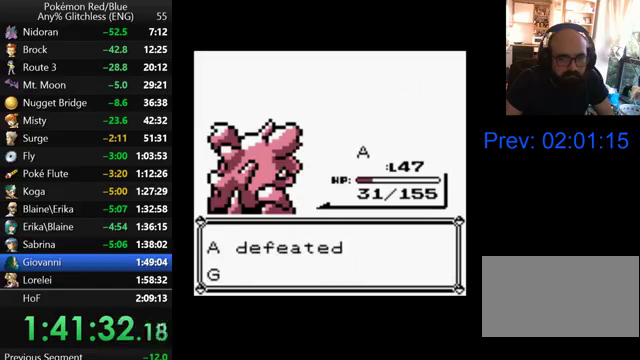
{"buttons": [], "events": [[67, "B", "down"], [167, "B", "up"], [400, "B", "down"], [467, "B", "up"]]}
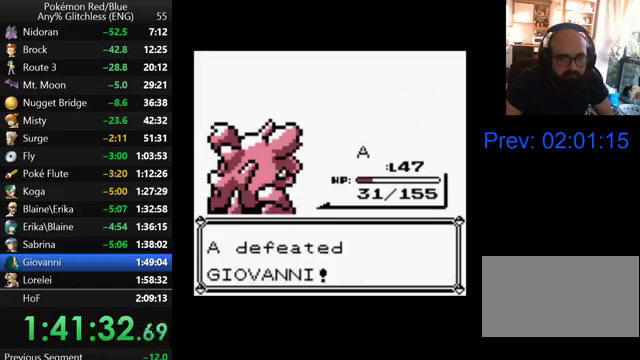
{"buttons": [], "events": [[200, "B", "down"], [300, "B", "up"], [367, "B", "down"], [467, "B", "up"]]}
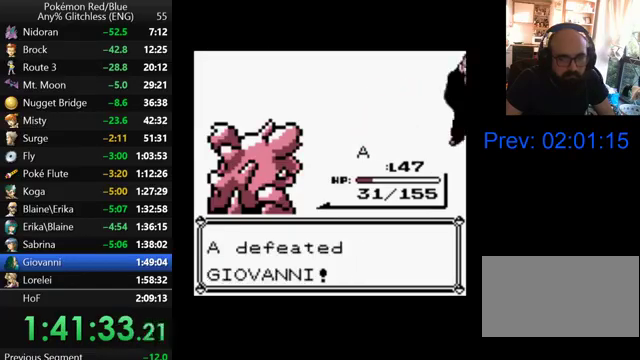
{"buttons": [], "events": [[33, "B", "down"], [133, "B", "up"], [200, "B", "down"], [267, "B", "up"], [367, "B", "down"], [467, "B", "up"]]}
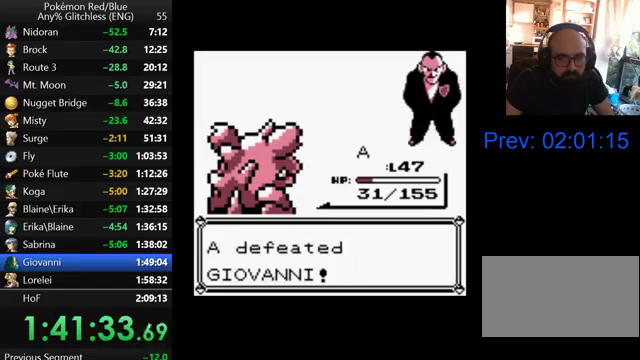
{"buttons": [], "events": [[33, "B", "down"], [100, "B", "up"], [200, "B", "down"], [300, "B", "up"], [367, "B", "down"], [467, "B", "up"]]}
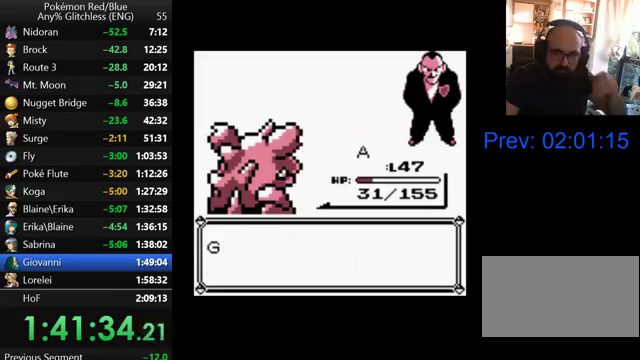
{"buttons": [], "events": [[67, "B", "down"], [167, "B", "up"], [267, "B", "down"], [367, "B", "up"]]}
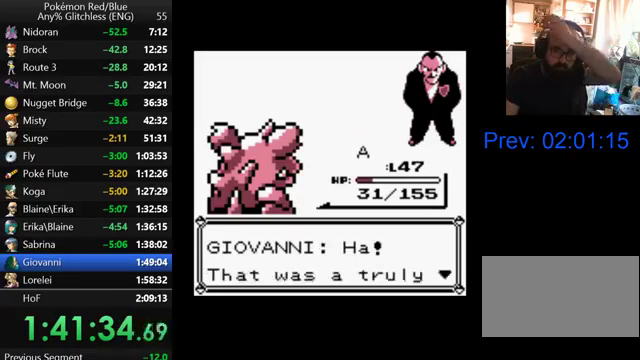
{"buttons": ["B"], "events": [[100, "B", "down"], [167, "B", "up"], [300, "B", "down"], [367, "B", "up"], [467, "B", "down"]]}
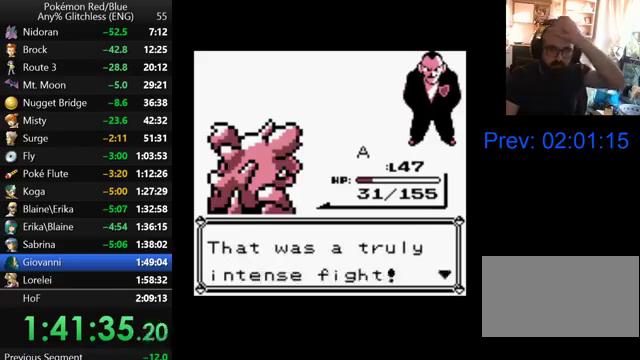
{"buttons": ["B"], "events": [[67, "B", "up"], [300, "B", "down"], [367, "B", "up"], [467, "B", "down"]]}
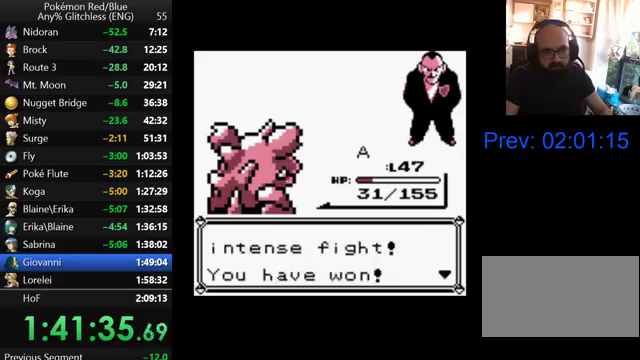
{"buttons": ["B"], "events": [[67, "B", "up"], [167, "B", "down"], [233, "B", "up"], [333, "B", "down"], [400, "B", "up"], [500, "B", "down"]]}
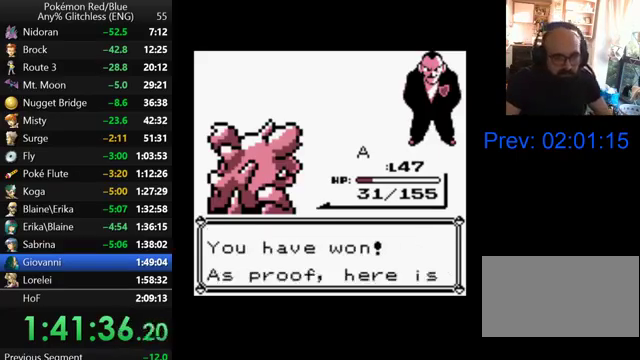
{"buttons": ["B"], "events": [[100, "B", "up"], [167, "B", "down"], [267, "B", "up"], [333, "B", "down"], [400, "B", "up"], [500, "B", "down"]]}
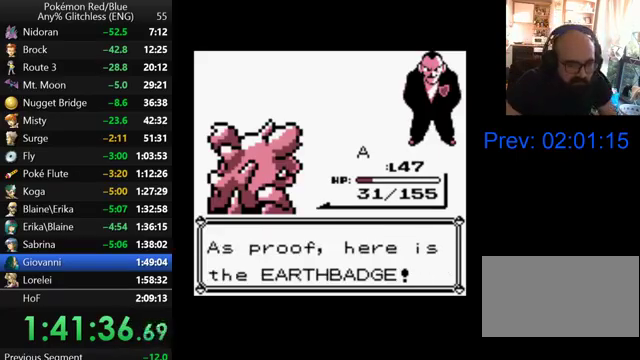
{"buttons": [], "events": [[67, "B", "up"], [167, "B", "down"], [267, "B", "up"], [367, "B", "down"], [467, "B", "up"]]}
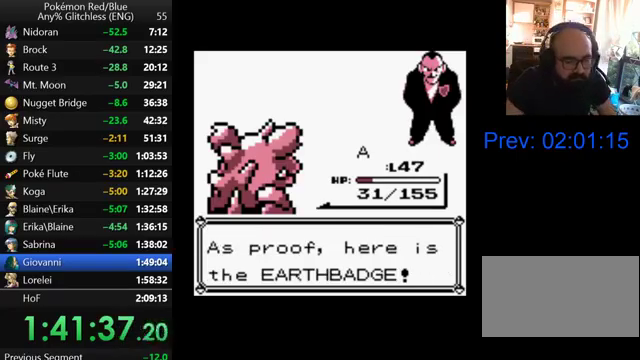
{"buttons": ["B"], "events": [[67, "B", "down"], [267, "B", "up"], [467, "B", "down"]]}